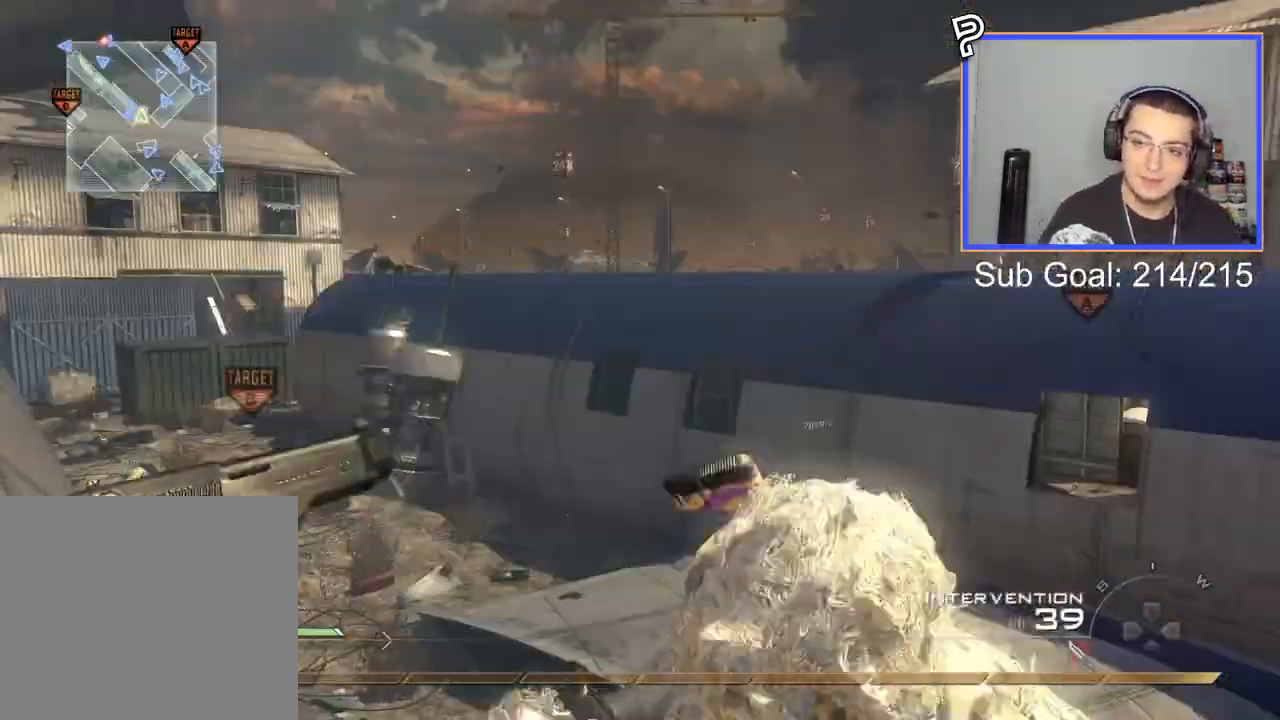
Gameplay with a controller (PlayStation layout); each line is a JSON object with the inputs held at the frame after it. "events" lists button and stick changes between this image and that frame as [ms after this image, input, new state], when the widget could be followed in between.
{"buttons": [], "left_stick": "center", "right_stick": "right", "events": [[433, "TRIANGLE", "down"], [500, "TRIANGLE", "up"]]}
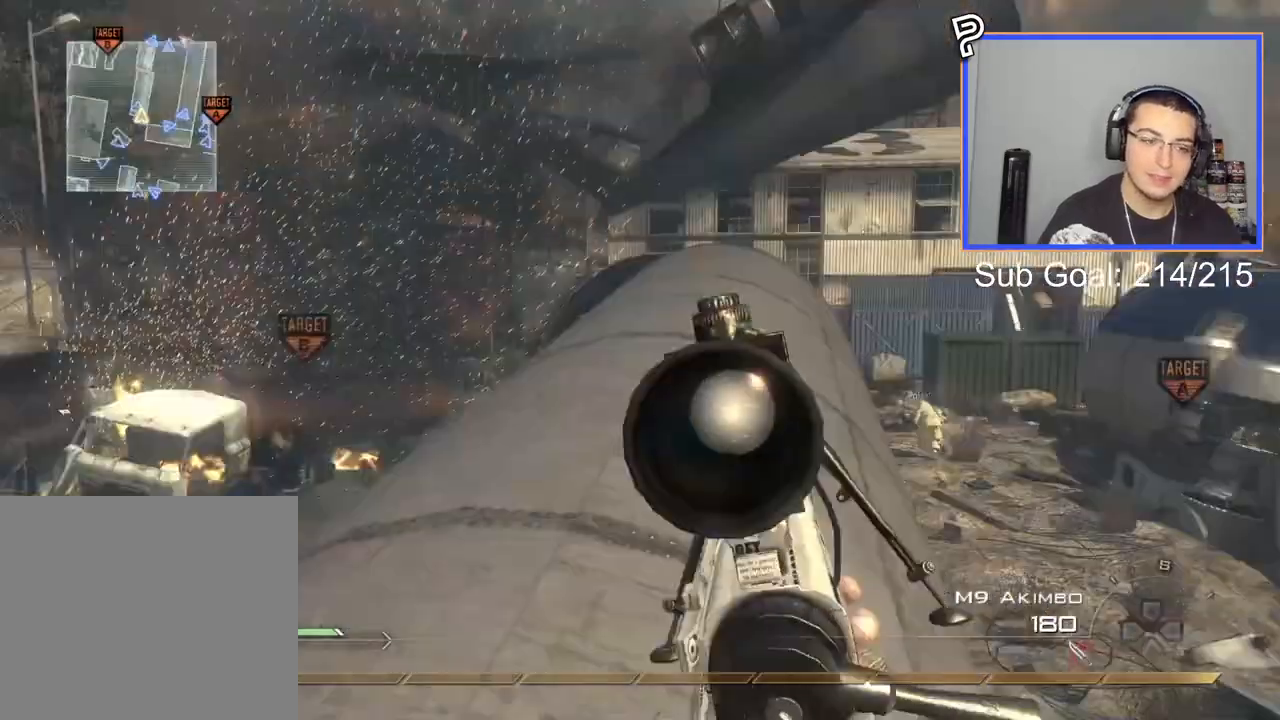
{"buttons": [], "left_stick": "up-left", "right_stick": "right", "events": [[50, "R2", "down"], [50, "TRIANGLE", "down"], [67, "SQUARE", "down"], [67, "TRIANGLE", "up"], [67, "left_stick", "up-left"], [67, "right_stick", "up-right"], [117, "SQUARE", "up"], [200, "right_stick", "center"], [234, "R2", "up"], [450, "right_stick", "right"]]}
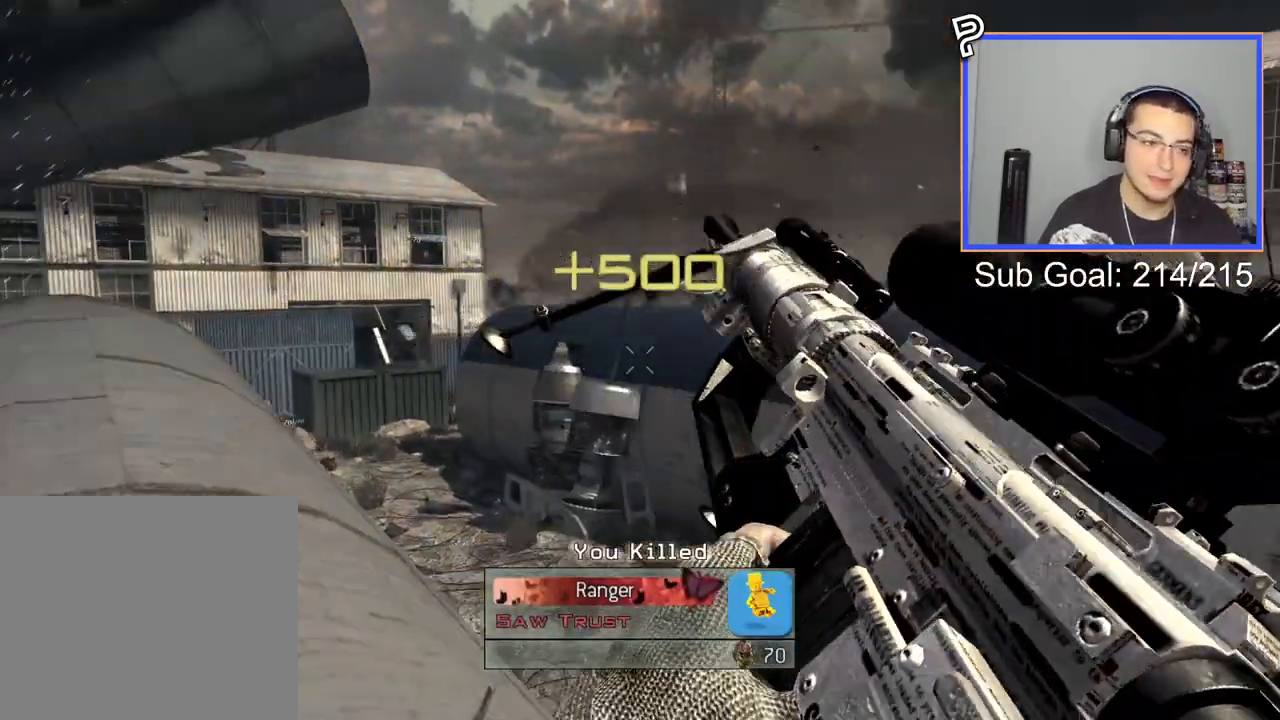
{"buttons": ["CIRCLE"], "left_stick": "center", "right_stick": "right", "events": [[50, "left_stick", "left"], [150, "left_stick", "center"], [166, "CIRCLE", "down"]]}
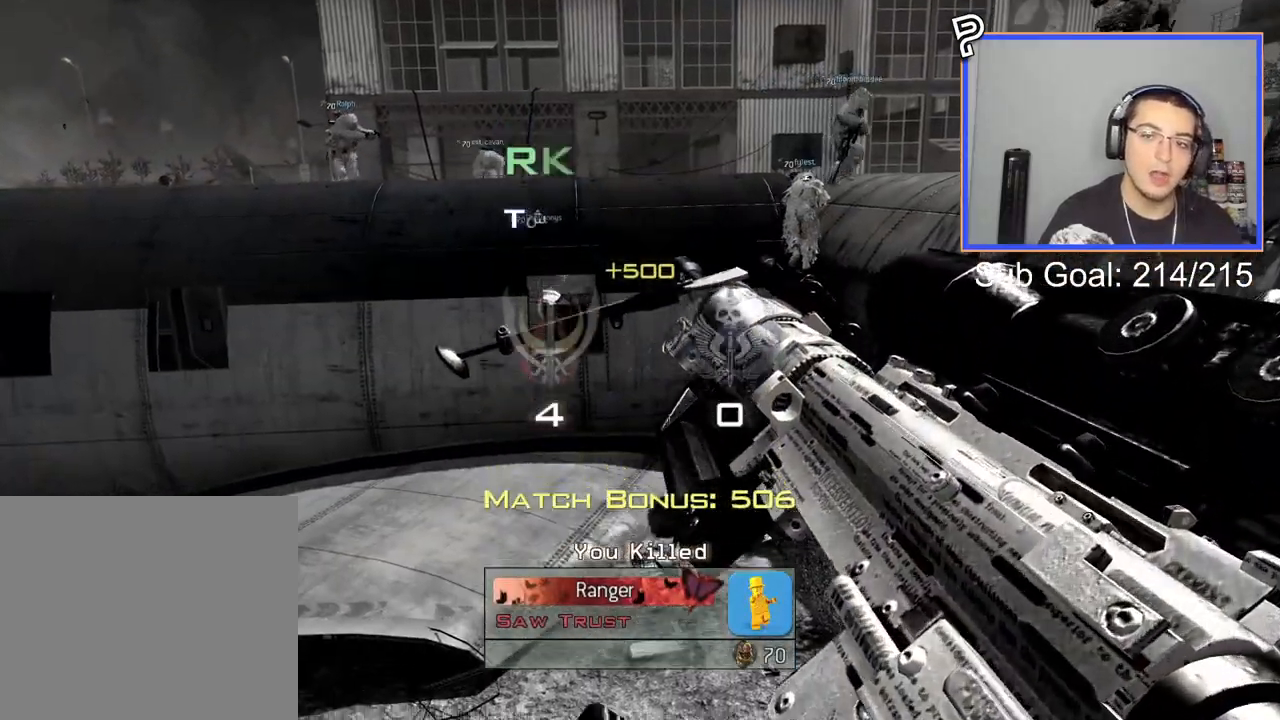
{"buttons": [], "left_stick": "center", "right_stick": "center", "events": [[134, "CIRCLE", "up"], [134, "left_stick", "up-right"], [217, "TRIANGLE", "down"], [284, "TRIANGLE", "up"], [334, "left_stick", "center"], [350, "right_stick", "center"]]}
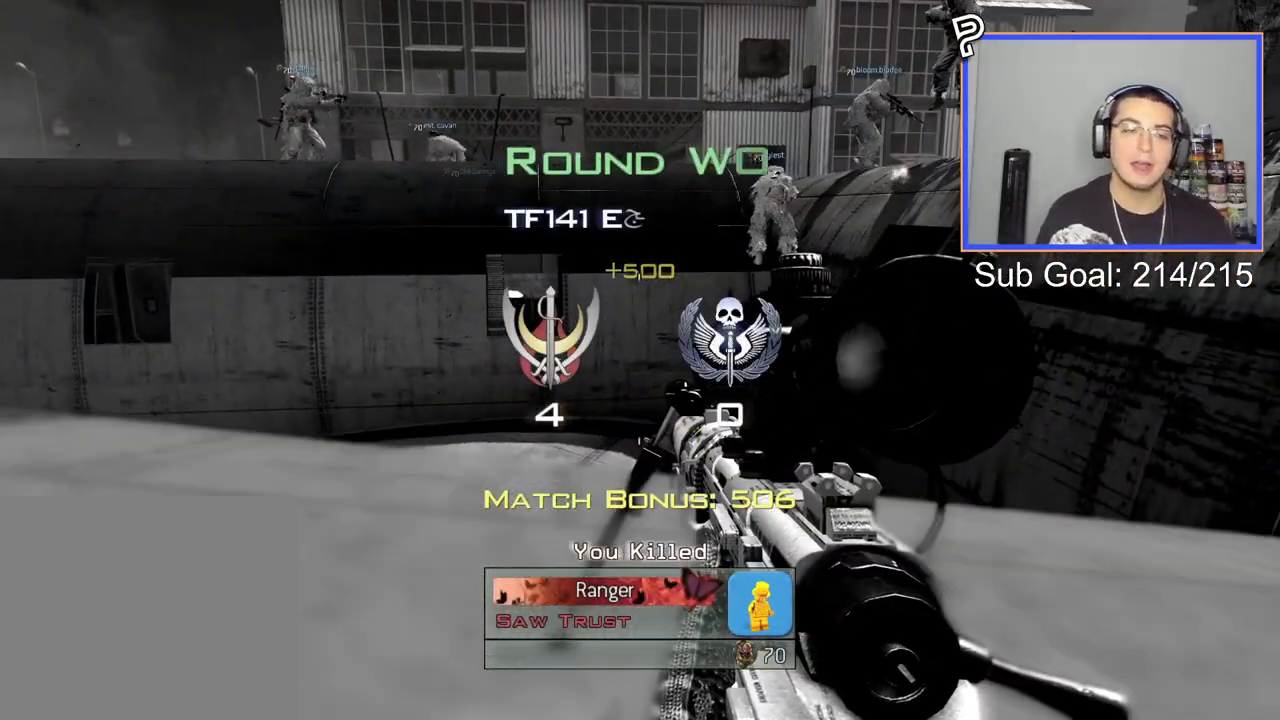
{"buttons": [], "left_stick": "center", "right_stick": "center", "events": [[16, "right_stick", "right"], [116, "right_stick", "center"]]}